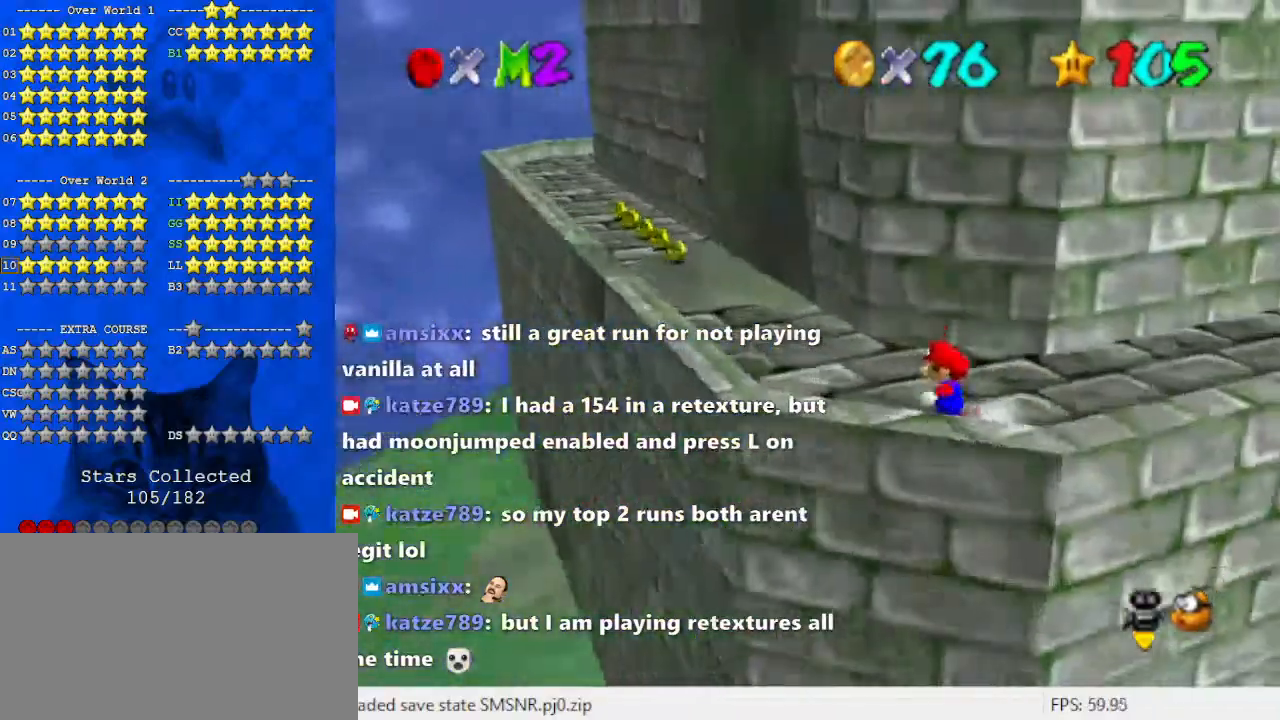
Gameplay with keyboard; each line is a JSON object with the keys held at the frame after it. "events" lists presses ("down") and releases ("up") of "a", "c", "ctrl", "d", "down", "left", "return", "right", "s", "shift", "up", "w", "x" and "y" between this image and that frame as [ms after this image, input, new state], when the widget could be followed in between. No other keys are recorded. Mouse input is not recorded.
{"keys": [], "events": [[100, "up", "up"], [233, "a", "down"], [333, "left", "up"], [400, "a", "up"]]}
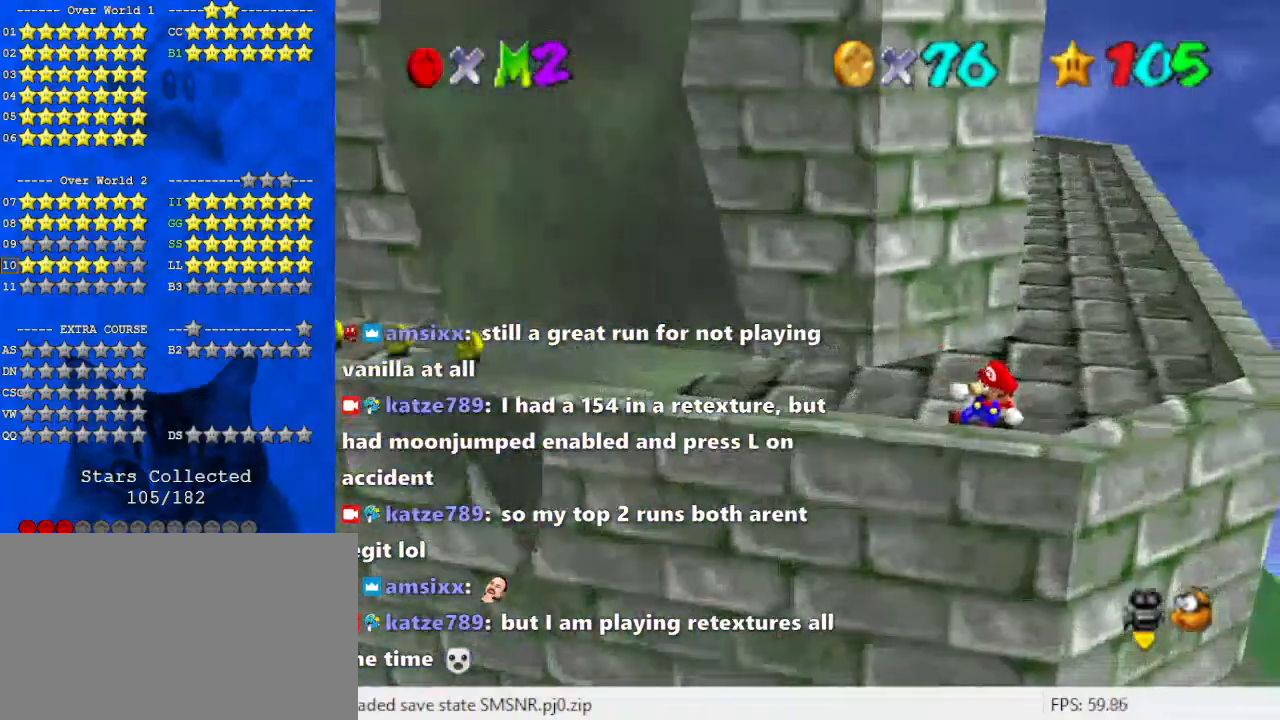
{"keys": ["left"], "events": [[200, "d", "down"], [300, "d", "up"], [300, "left", "down"]]}
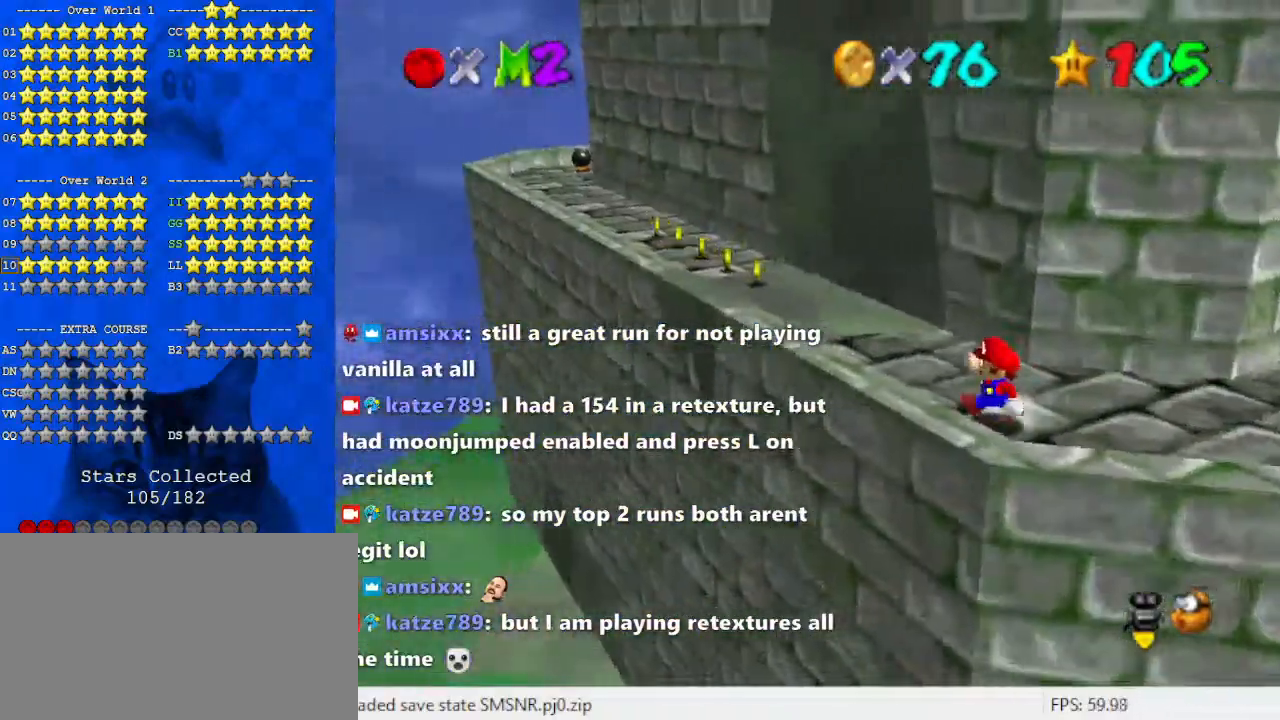
{"keys": ["left", "shift", "up", "y"], "events": [[33, "up", "down"], [367, "y", "down"], [400, "shift", "down"]]}
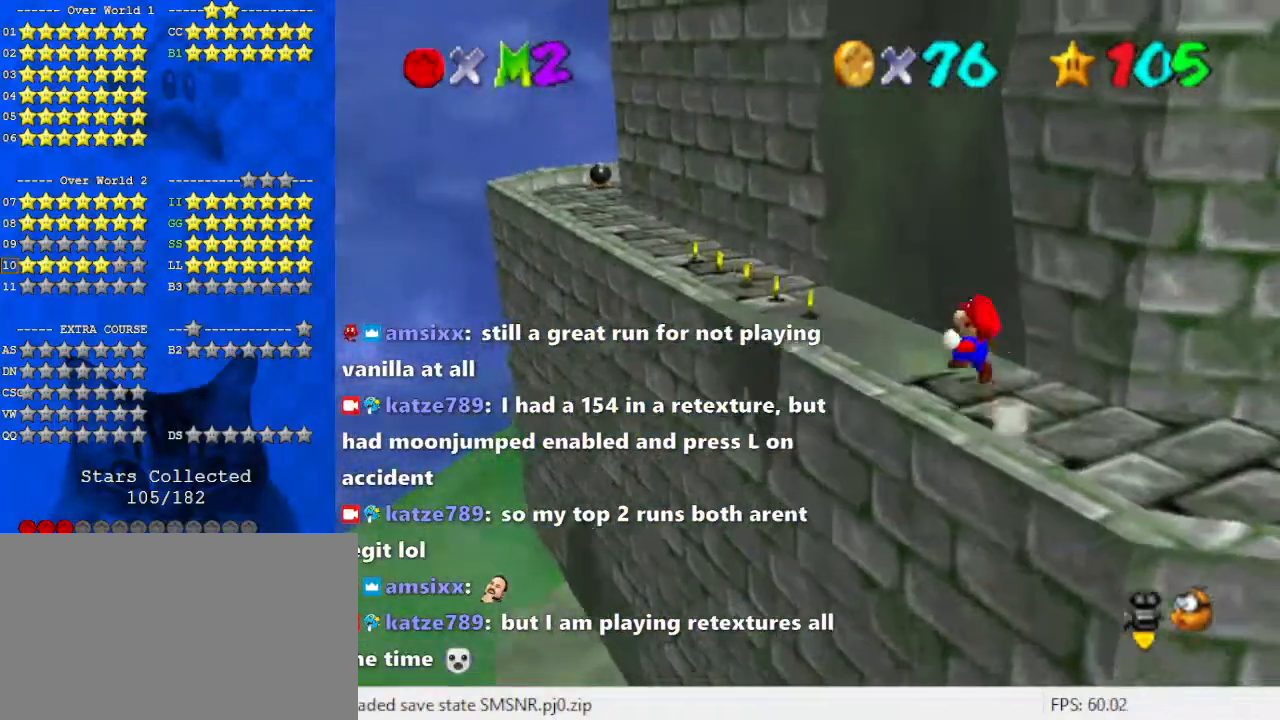
{"keys": [], "events": [[100, "y", "up"], [133, "shift", "up"], [367, "left", "up"], [367, "up", "up"]]}
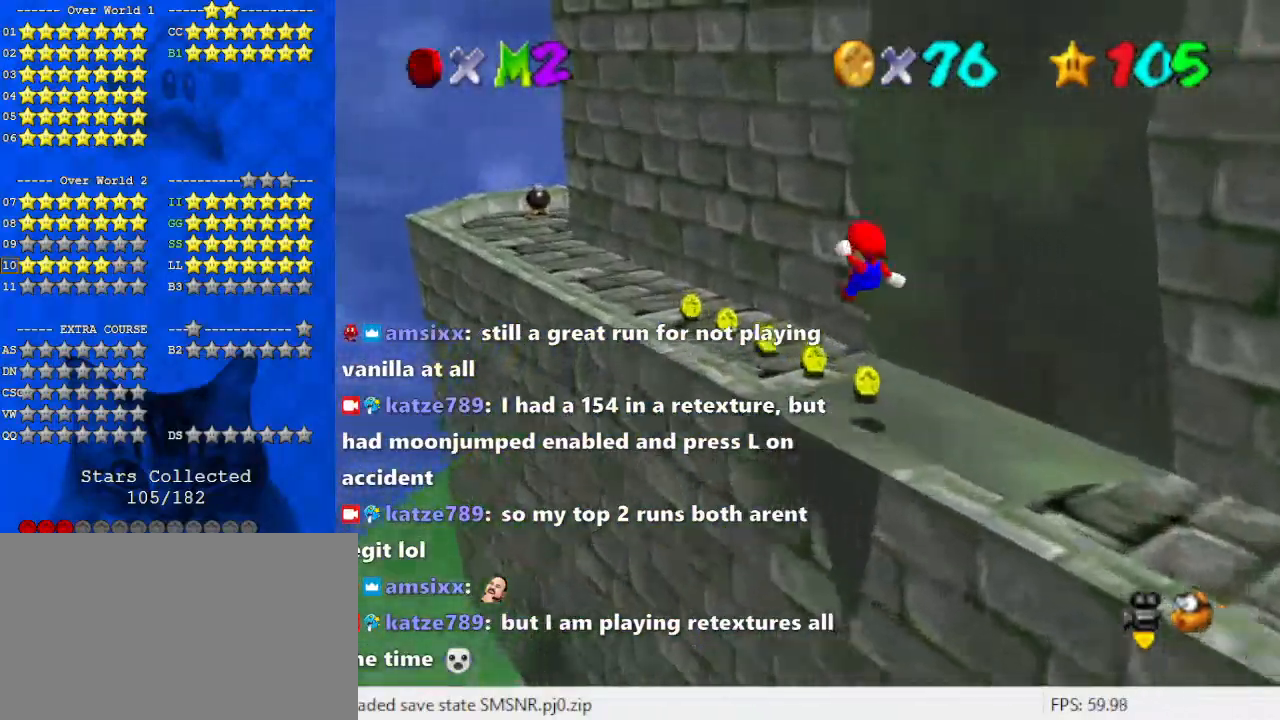
{"keys": [], "events": [[133, "a", "down"], [200, "right", "down"], [233, "down", "down"], [267, "a", "up"], [267, "down", "up"], [467, "right", "up"]]}
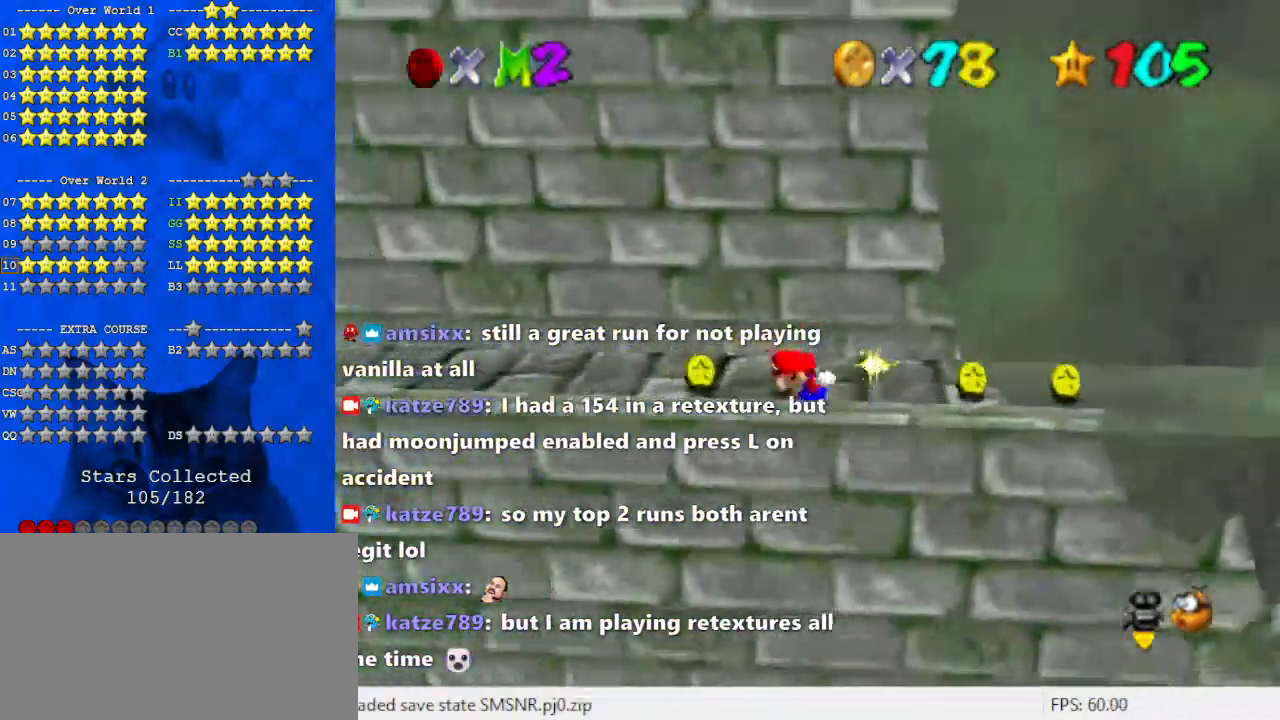
{"keys": ["shift"], "events": [[200, "up", "down"], [433, "shift", "down"], [433, "up", "up"]]}
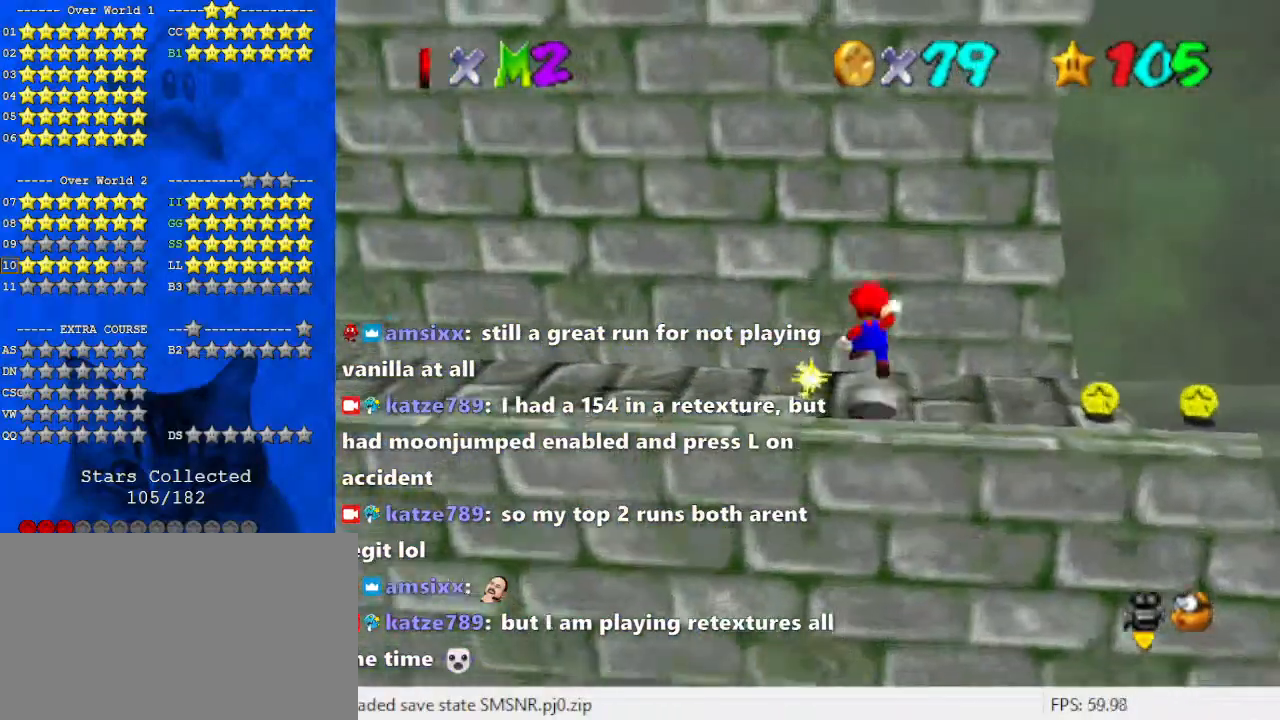
{"keys": ["right"], "events": [[33, "down", "down"], [33, "right", "down"], [67, "shift", "up"], [167, "c", "down"], [200, "s", "down"], [300, "c", "up"], [333, "s", "up"], [433, "down", "up"]]}
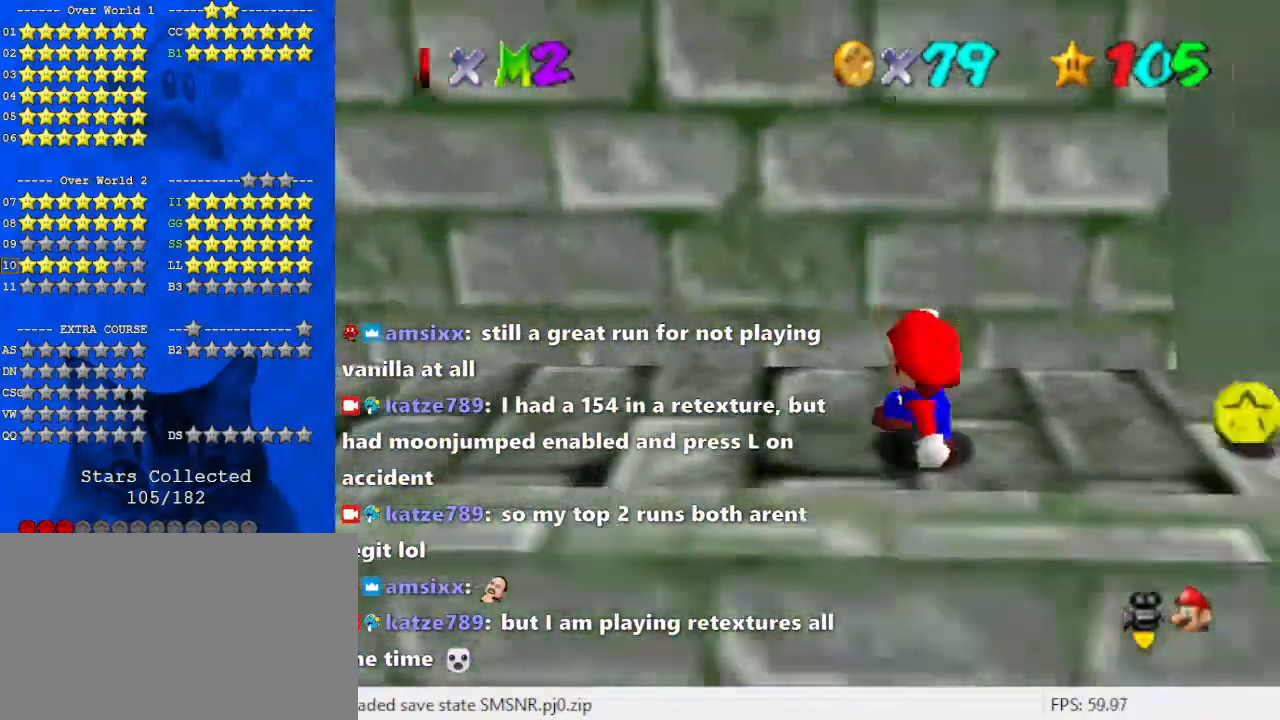
{"keys": ["down", "shift"], "events": [[67, "d", "down"], [67, "right", "up"], [167, "d", "up"], [233, "d", "down"], [300, "d", "up"], [467, "shift", "down"], [500, "down", "down"]]}
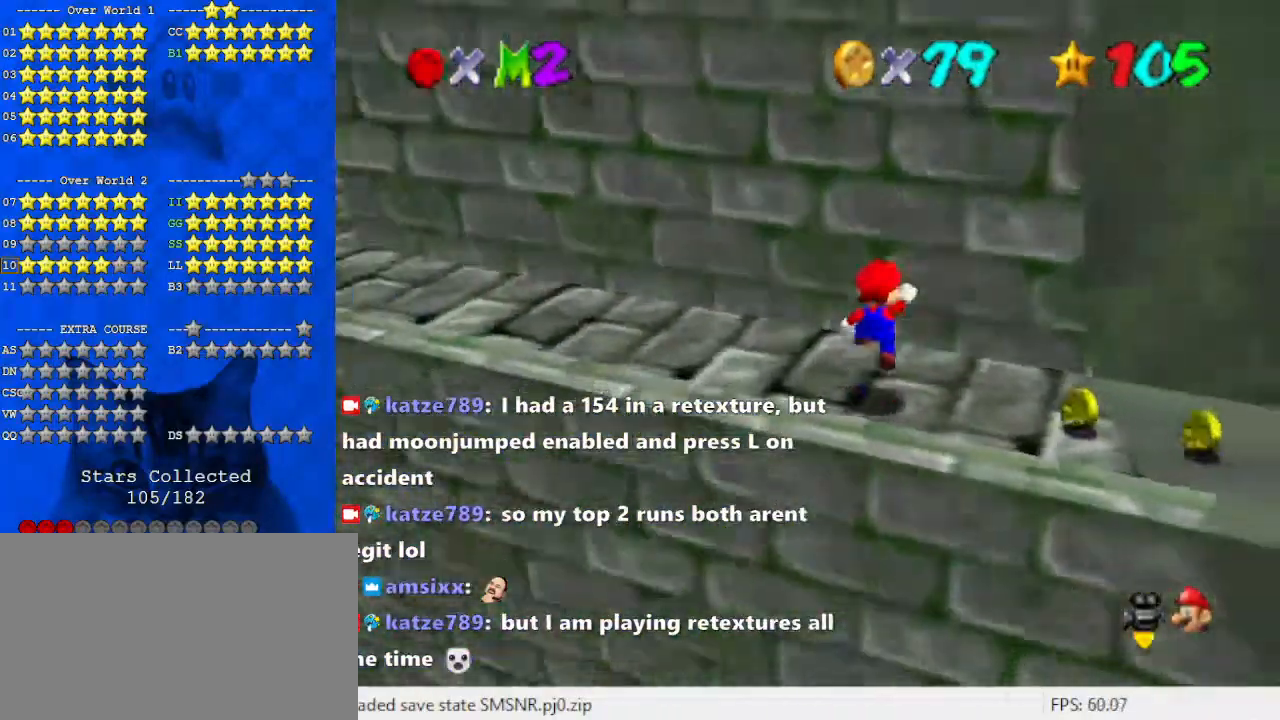
{"keys": [], "events": [[33, "right", "down"], [33, "shift", "up"], [400, "down", "up"], [400, "right", "up"]]}
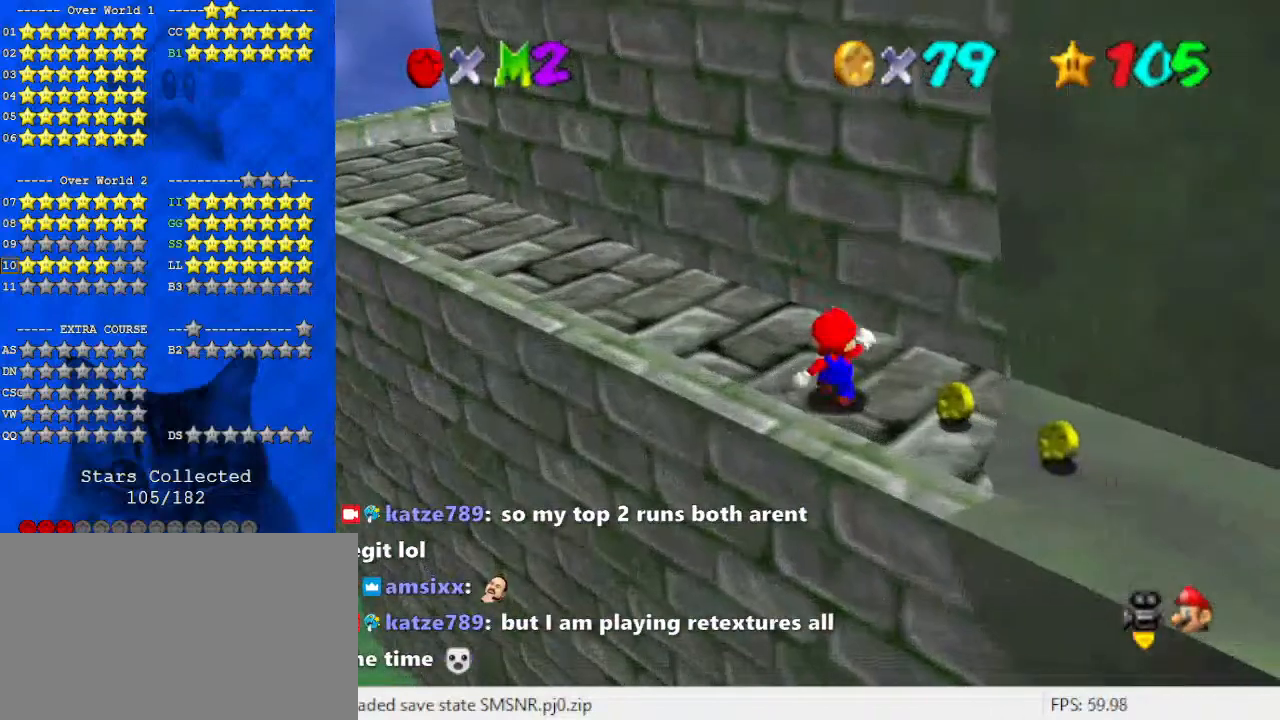
{"keys": ["right", "shift"], "events": [[233, "up", "down"], [267, "up", "up"], [433, "shift", "down"], [467, "right", "down"]]}
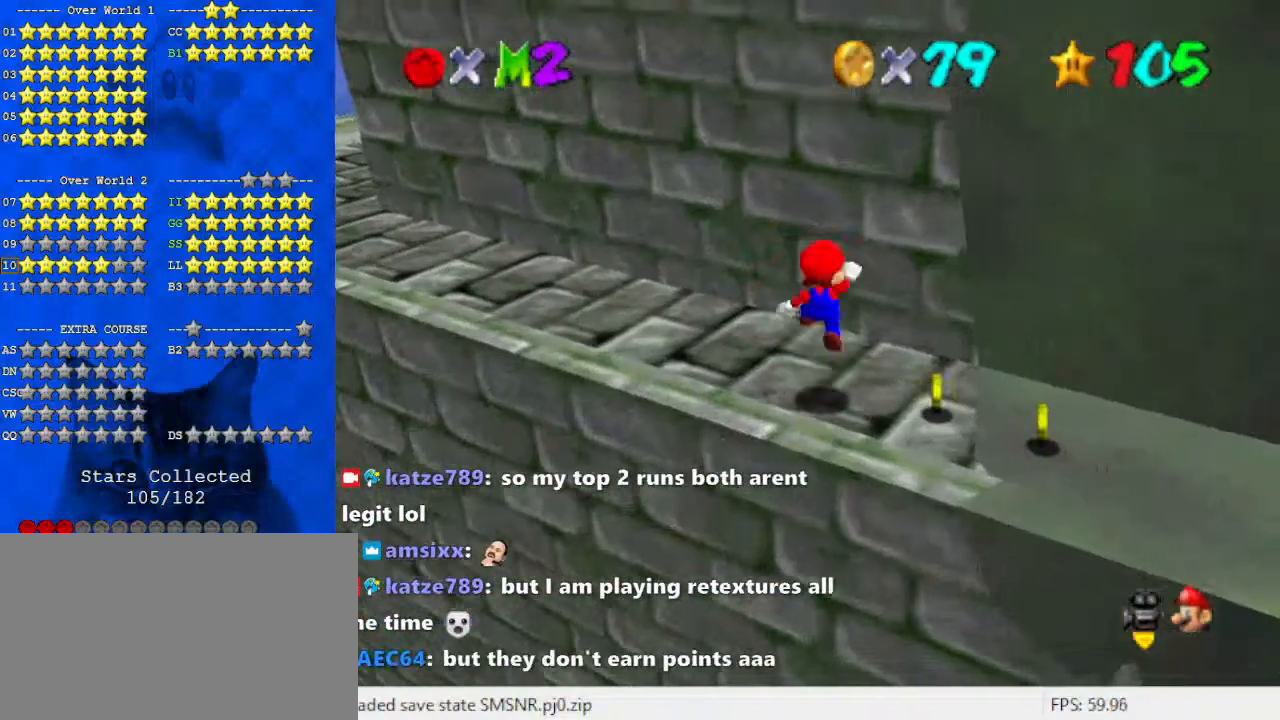
{"keys": [], "events": [[67, "down", "down"], [67, "shift", "up"], [200, "down", "up"], [300, "right", "up"]]}
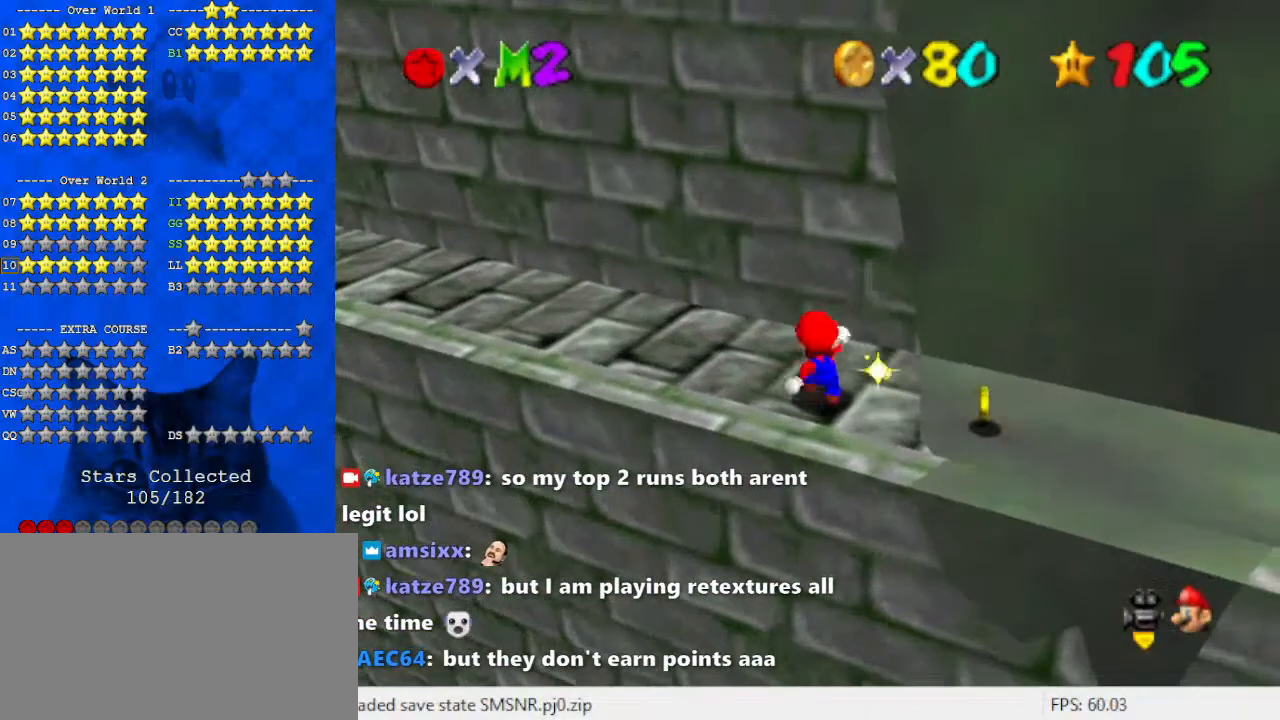
{"keys": ["up"], "events": [[467, "up", "down"]]}
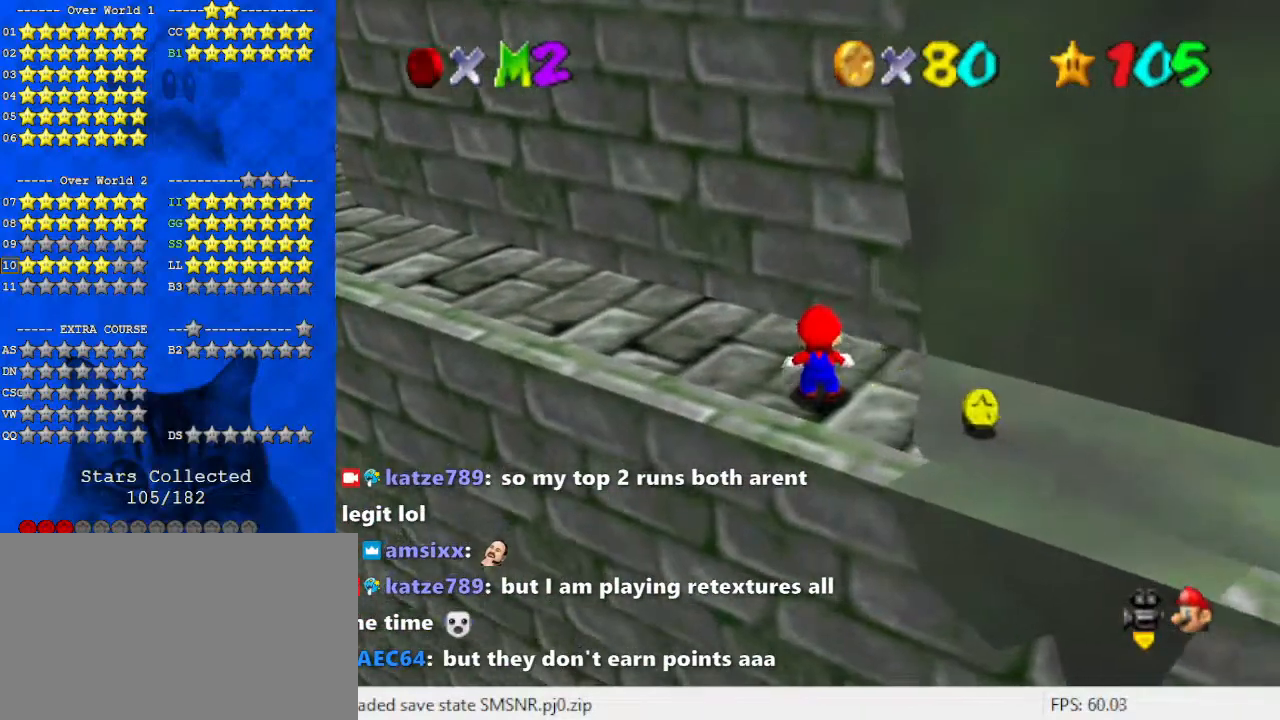
{"keys": ["up"], "events": [[67, "up", "up"], [267, "down", "down"], [367, "down", "up"], [500, "up", "down"]]}
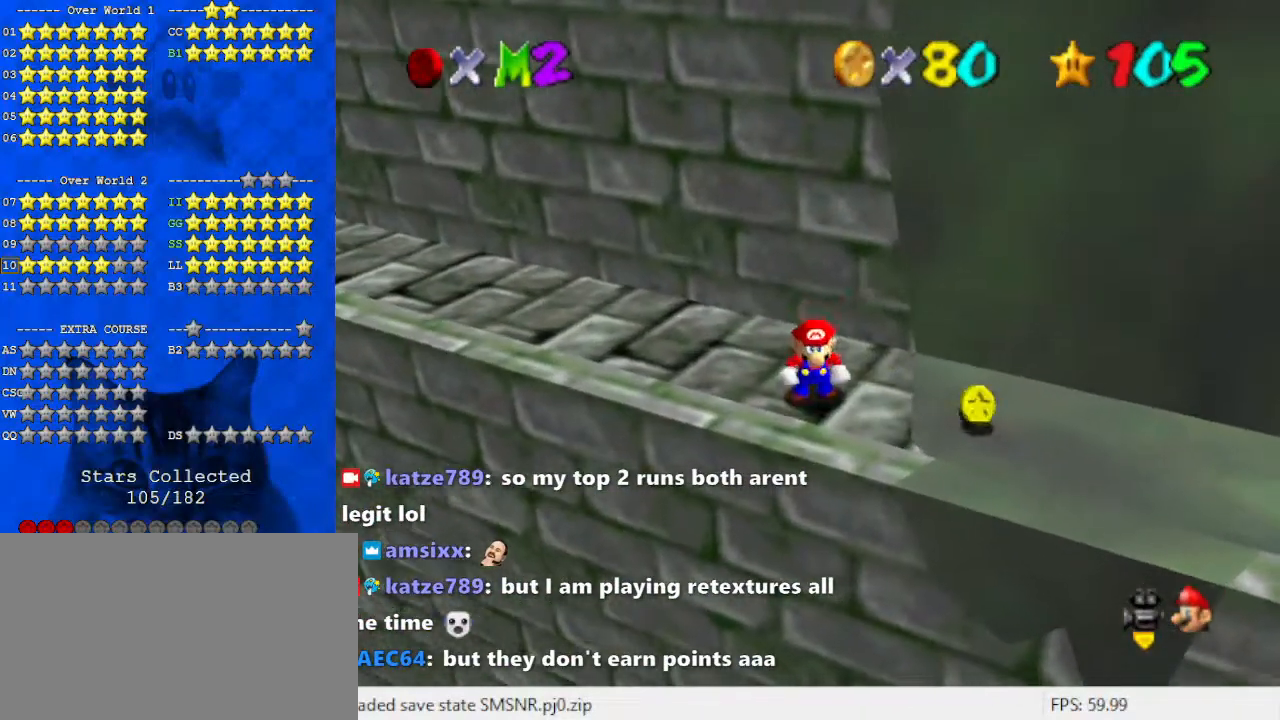
{"keys": [], "events": [[100, "up", "up"], [267, "shift", "down"], [367, "shift", "up"]]}
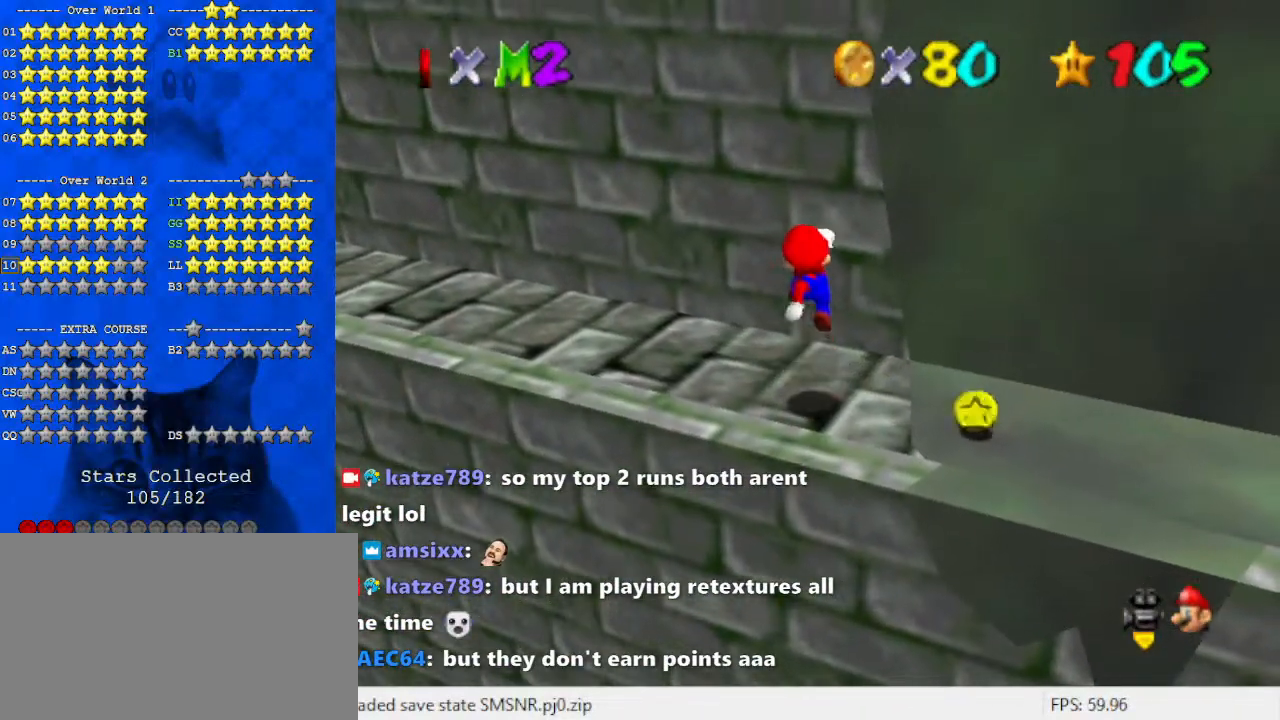
{"keys": [], "events": []}
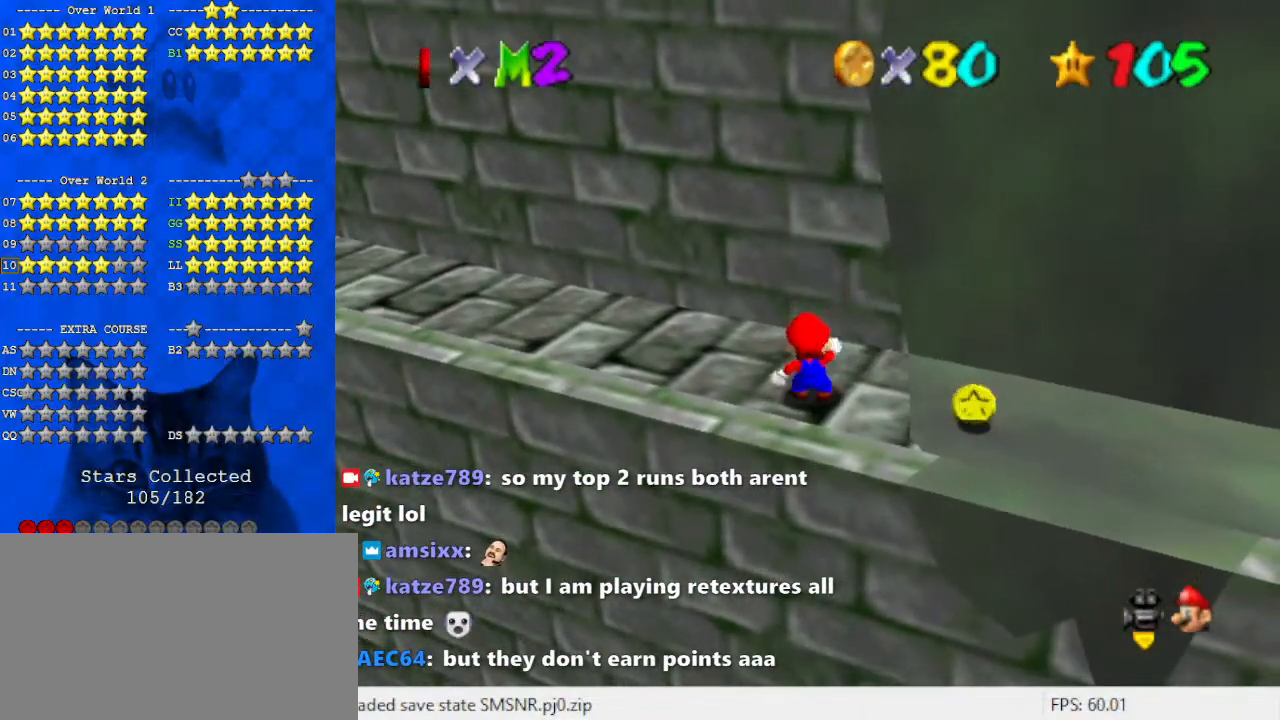
{"keys": [], "events": [[33, "shift", "down"], [100, "shift", "up"]]}
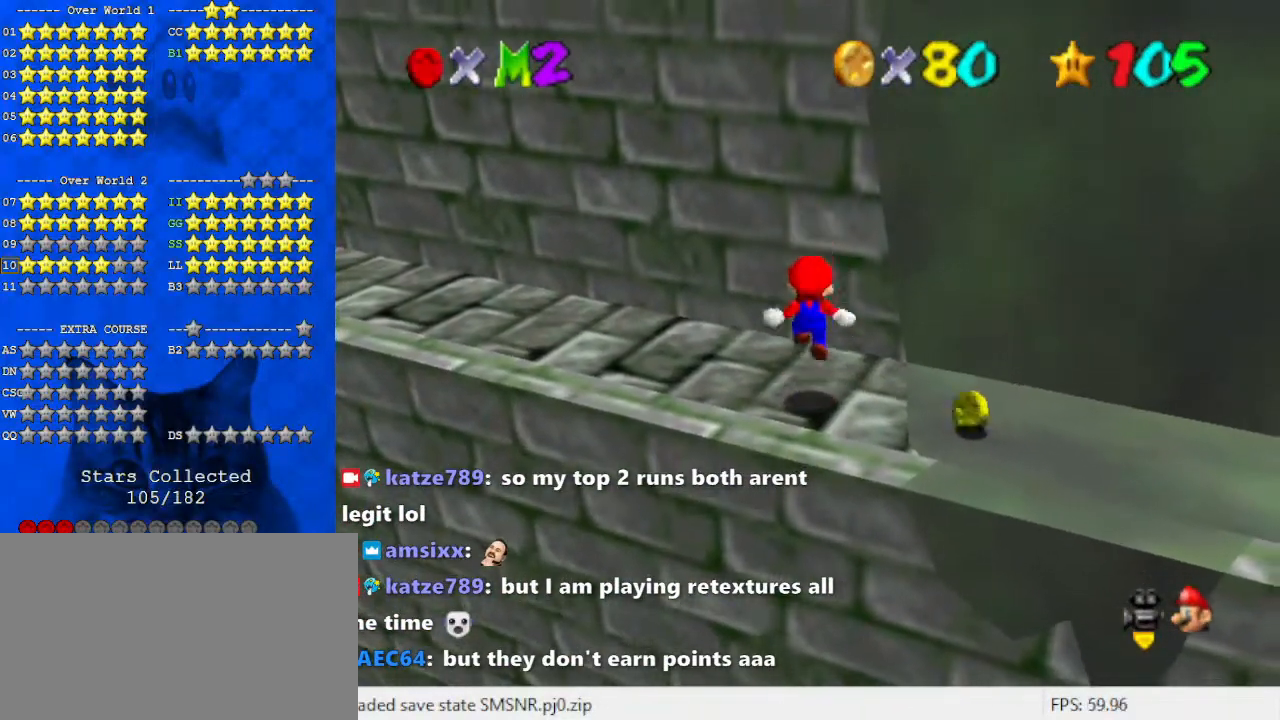
{"keys": [], "events": []}
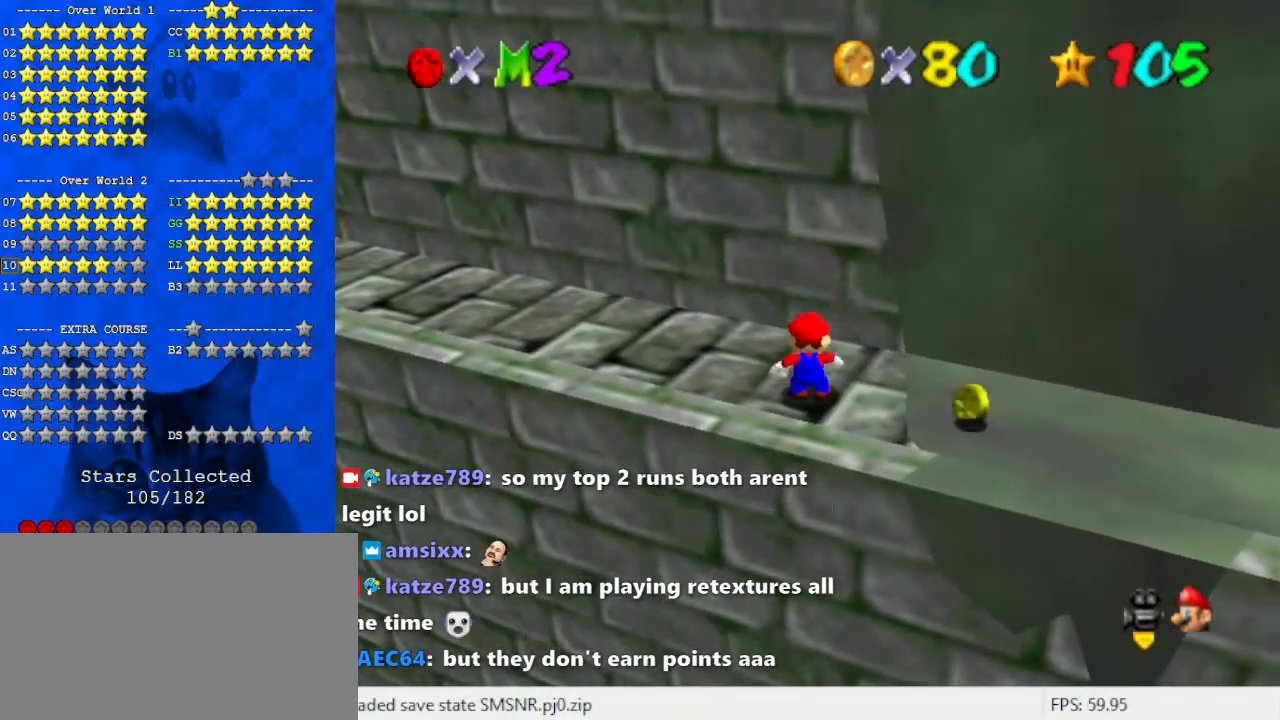
{"keys": [], "events": []}
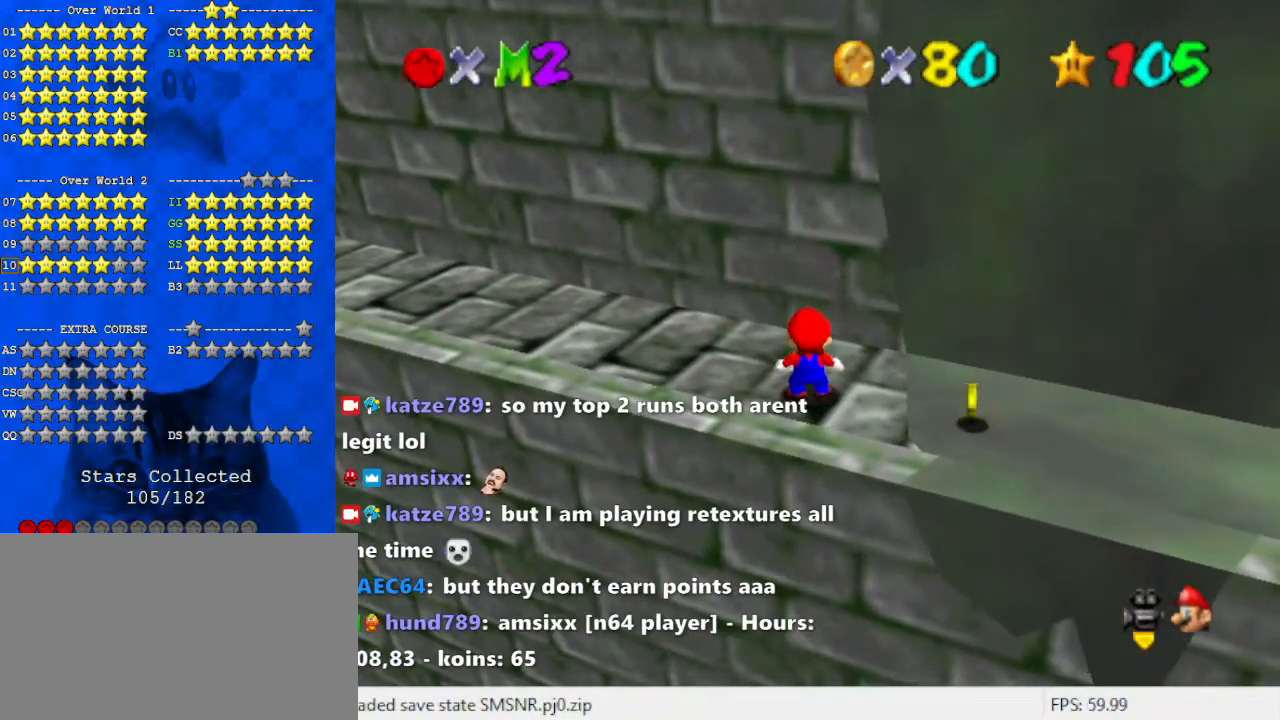
{"keys": ["a", "d"], "events": [[100, "shift", "down"], [233, "s", "down"], [300, "shift", "up"], [333, "s", "up"], [433, "a", "down"], [467, "d", "down"]]}
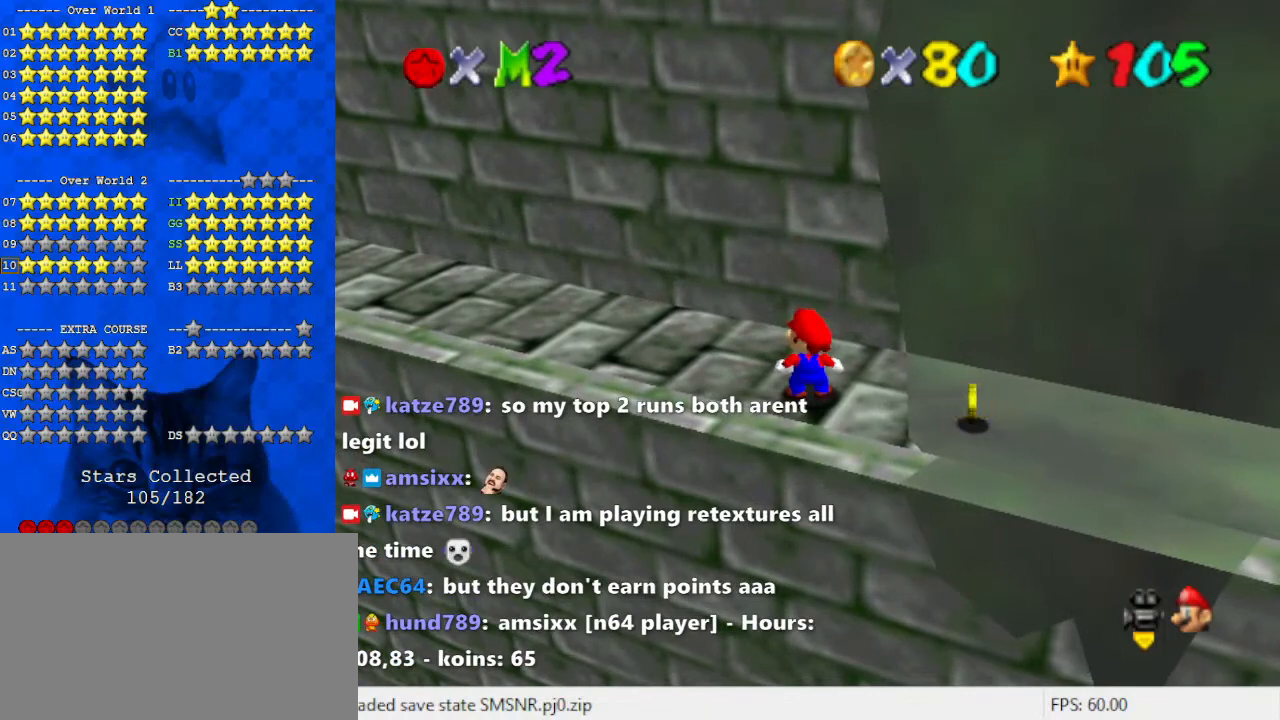
{"keys": [], "events": [[67, "a", "up"], [100, "d", "up"], [400, "return", "down"], [467, "return", "up"]]}
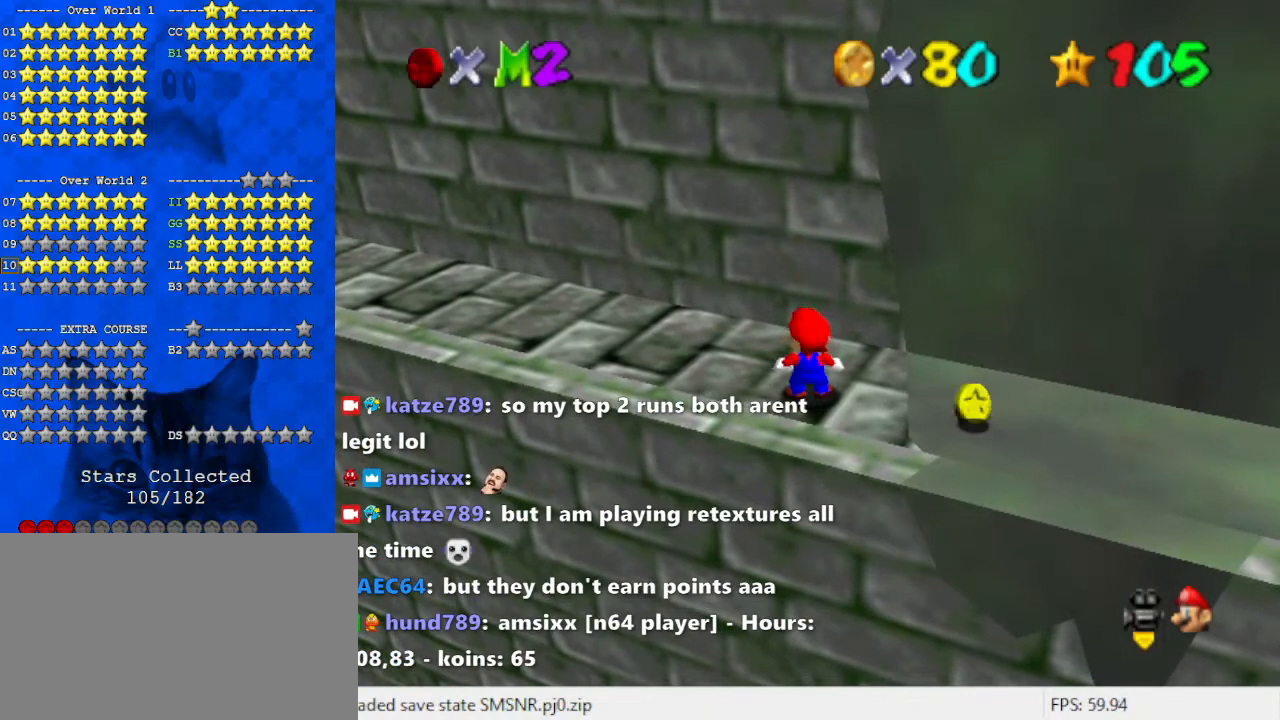
{"keys": [], "events": []}
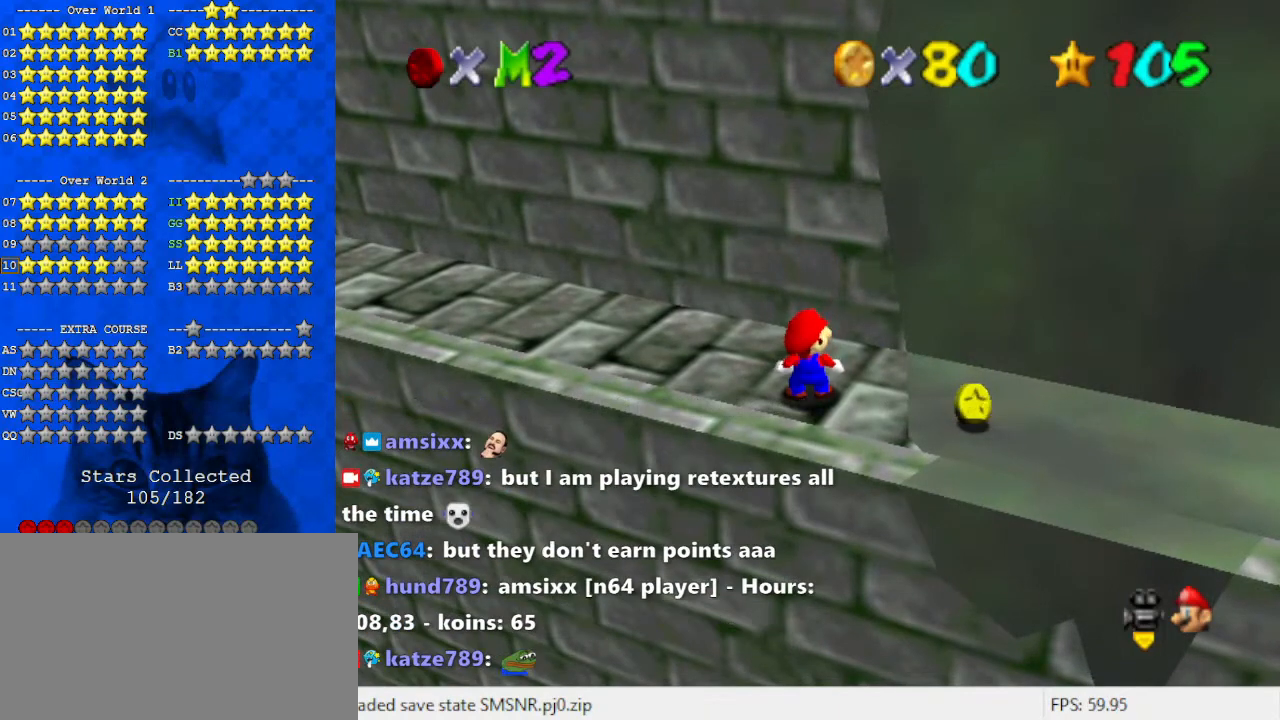
{"keys": [], "events": []}
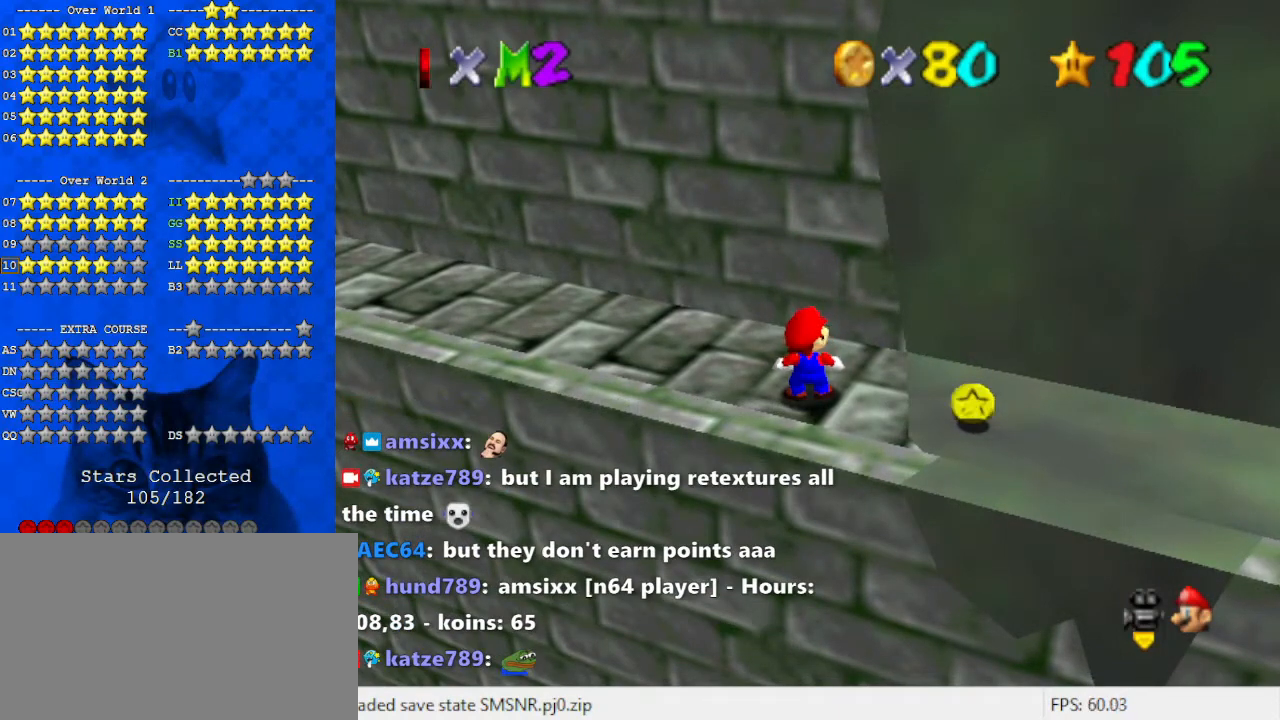
{"keys": ["shift"], "events": [[467, "shift", "down"]]}
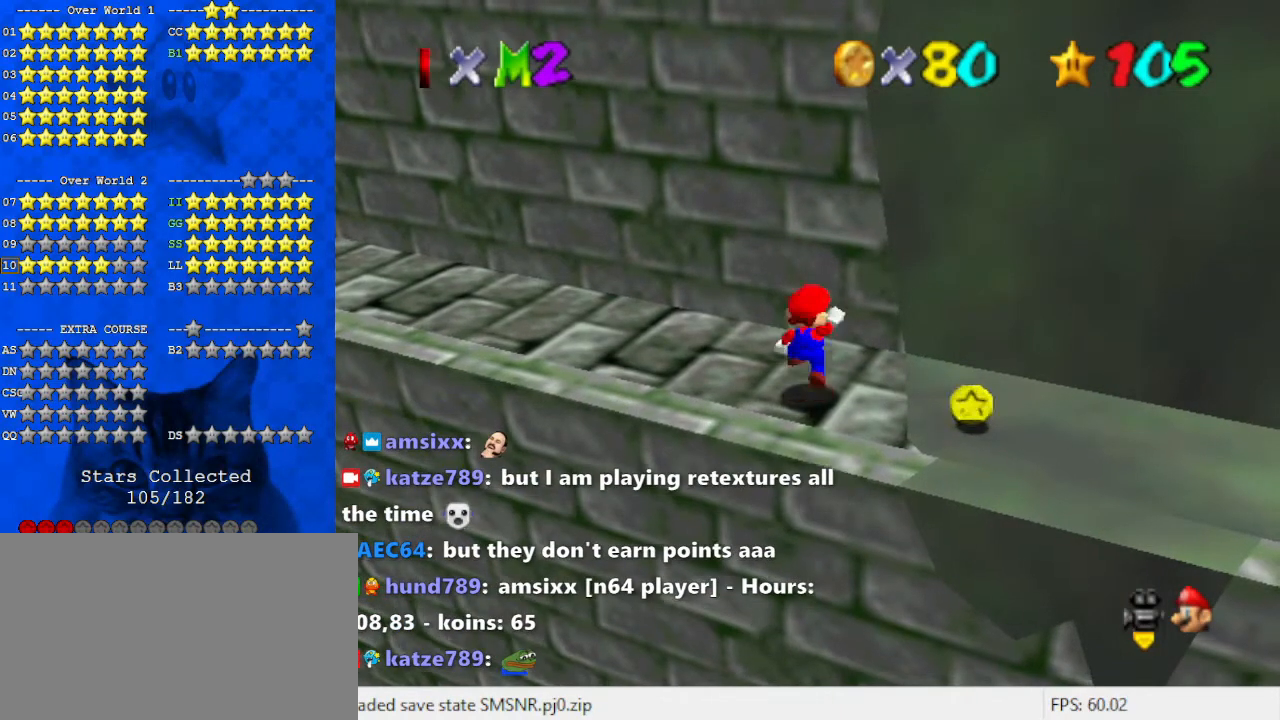
{"keys": [], "events": [[33, "shift", "up"], [167, "down", "down"], [167, "right", "down"], [367, "down", "up"], [367, "right", "up"]]}
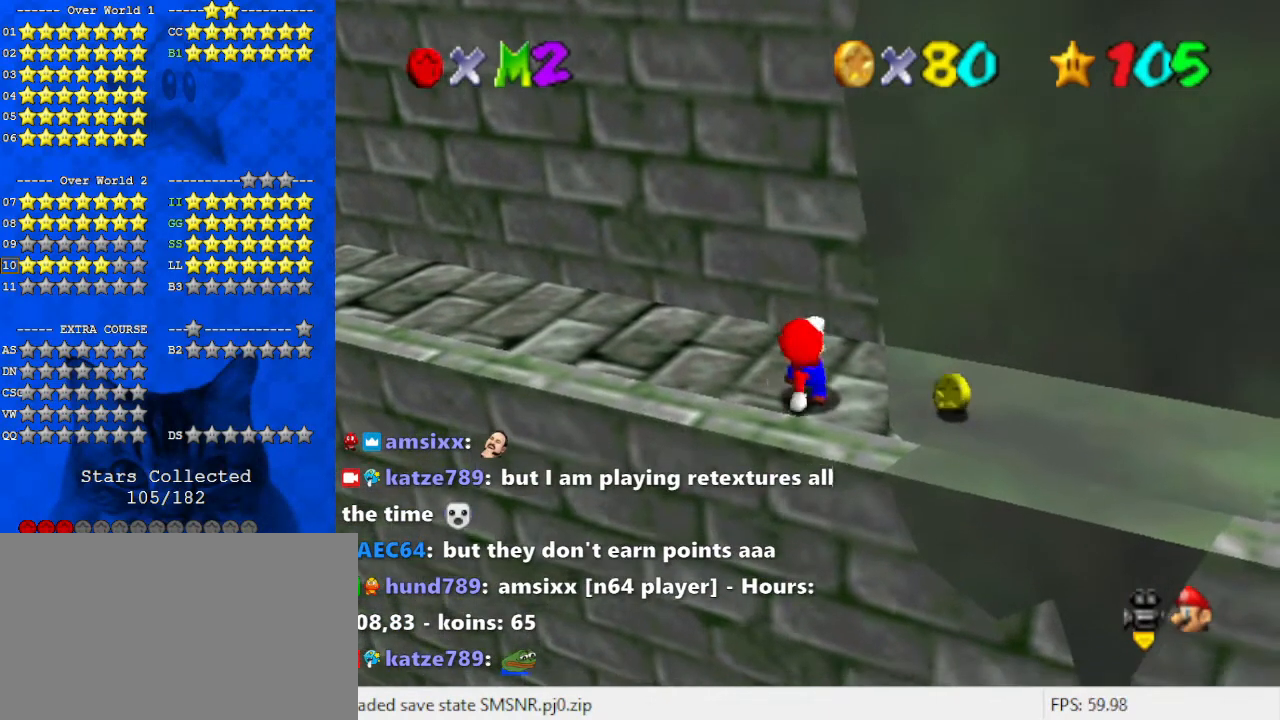
{"keys": ["right"], "events": [[200, "shift", "down"], [233, "right", "down"], [233, "shift", "up"]]}
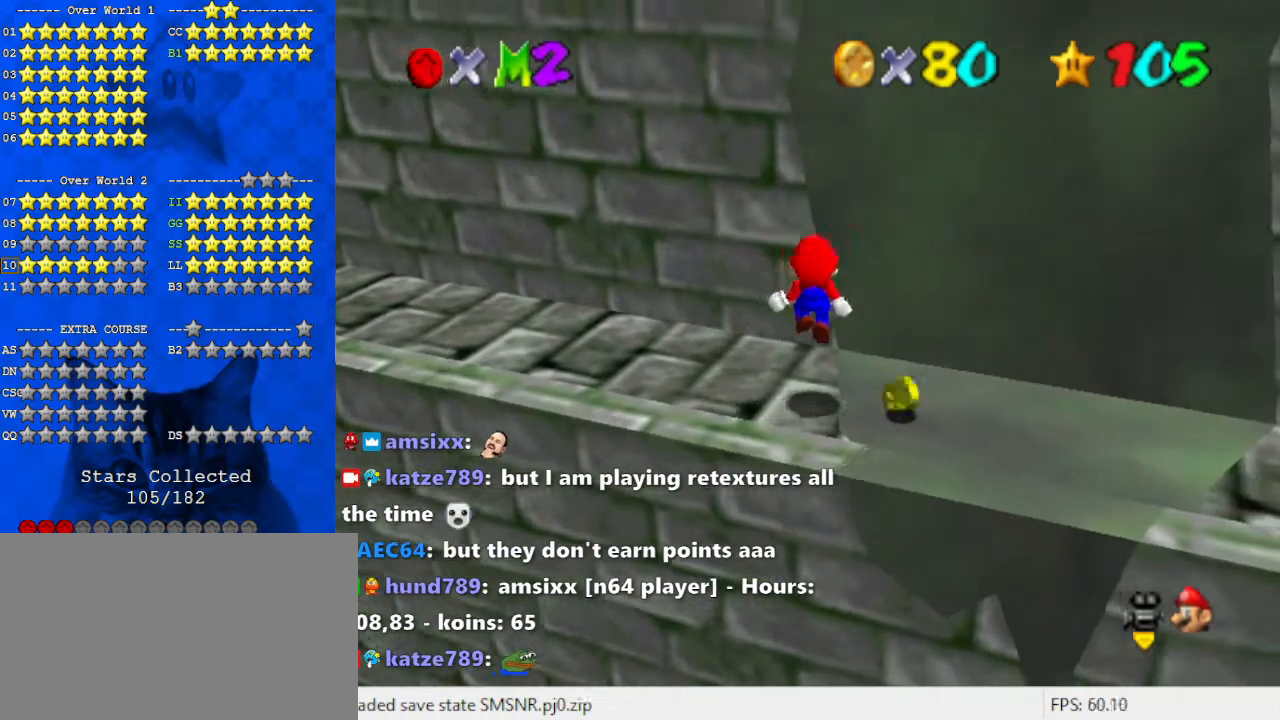
{"keys": [], "events": [[100, "ctrl", "down"], [133, "right", "up"], [200, "left", "down"], [233, "ctrl", "up"], [500, "left", "up"]]}
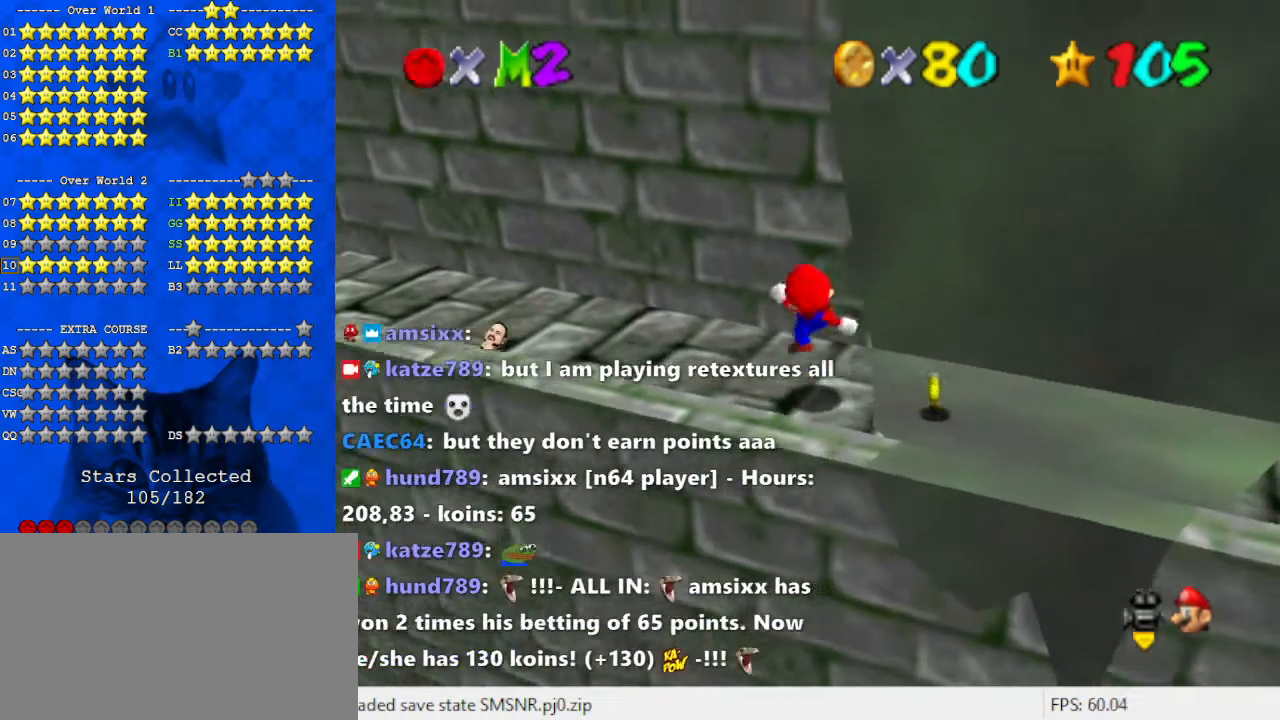
{"keys": ["right"], "events": [[200, "shift", "down"], [300, "right", "down"], [333, "shift", "up"]]}
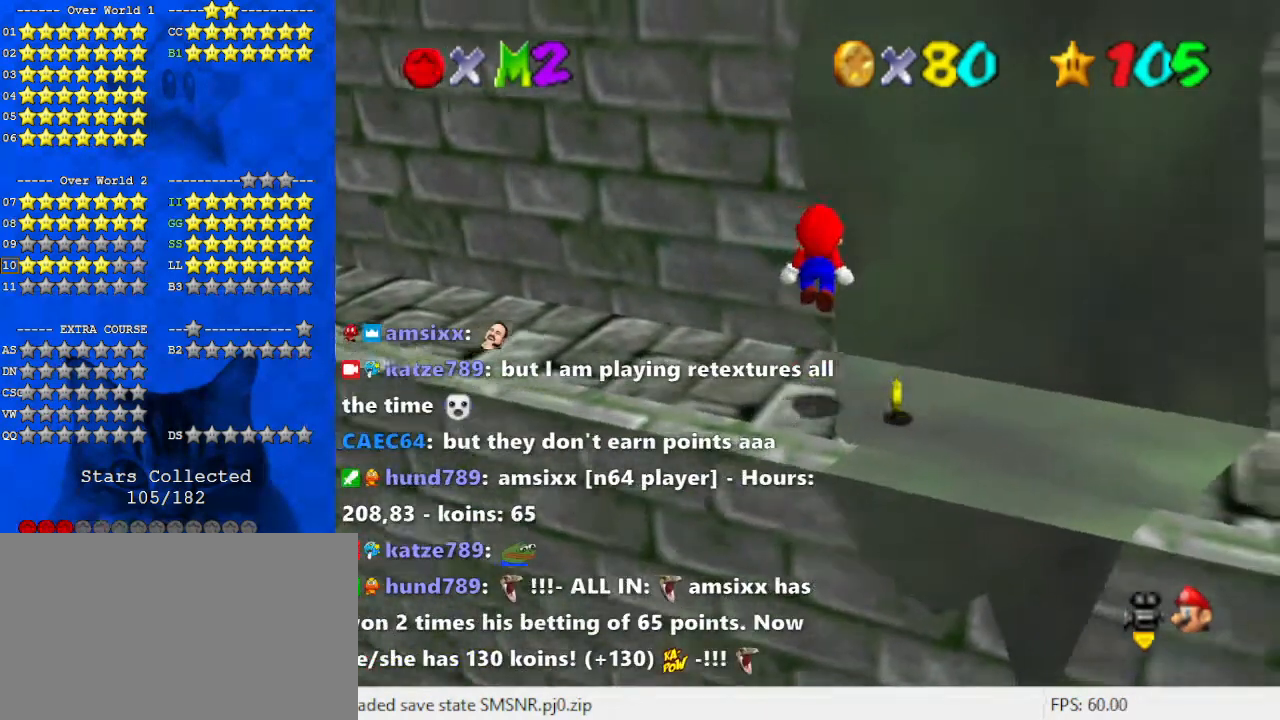
{"keys": ["left"], "events": [[200, "ctrl", "down"], [200, "left", "down"], [200, "right", "up"], [400, "ctrl", "up"]]}